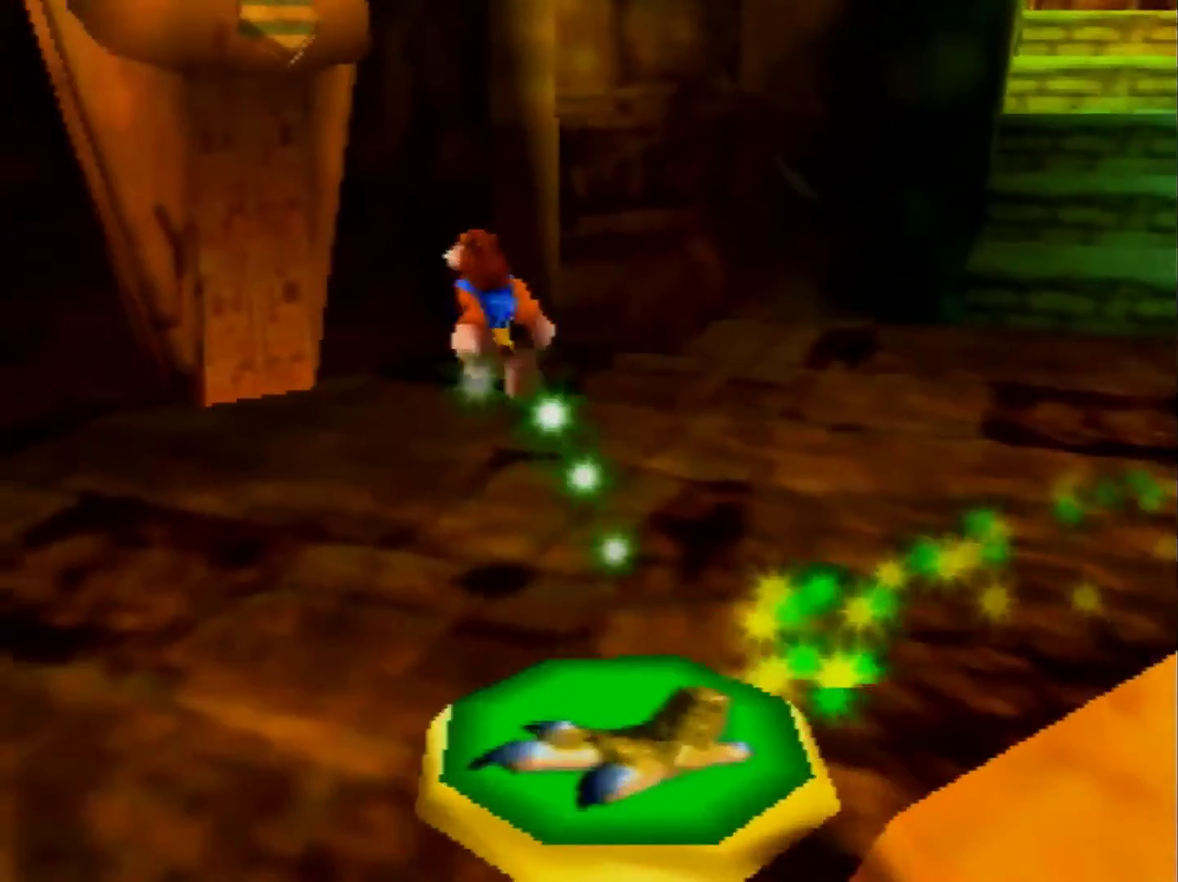
Gameplay with a controller (Nintendo layout); each line is a JSON object with the inputs held at the frame after it. "events" lists button and stick changes between this image and that frame as [ms after this image, input, new state], when the widget could be followed in between. Not read: L3 R3 Z.
{"buttons": ["A"], "left_stick": "left", "events": [[440, "left_stick", "left"]]}
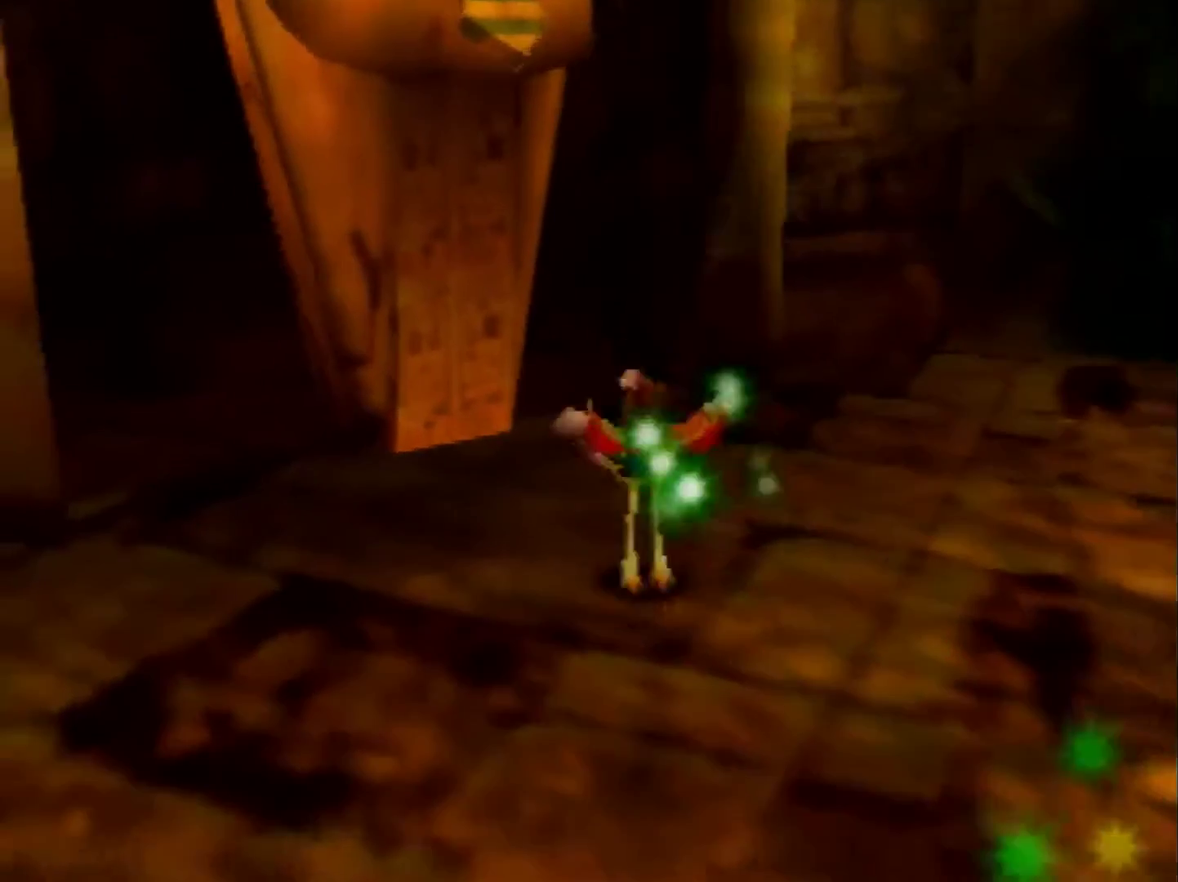
{"buttons": ["A"], "left_stick": "left", "events": []}
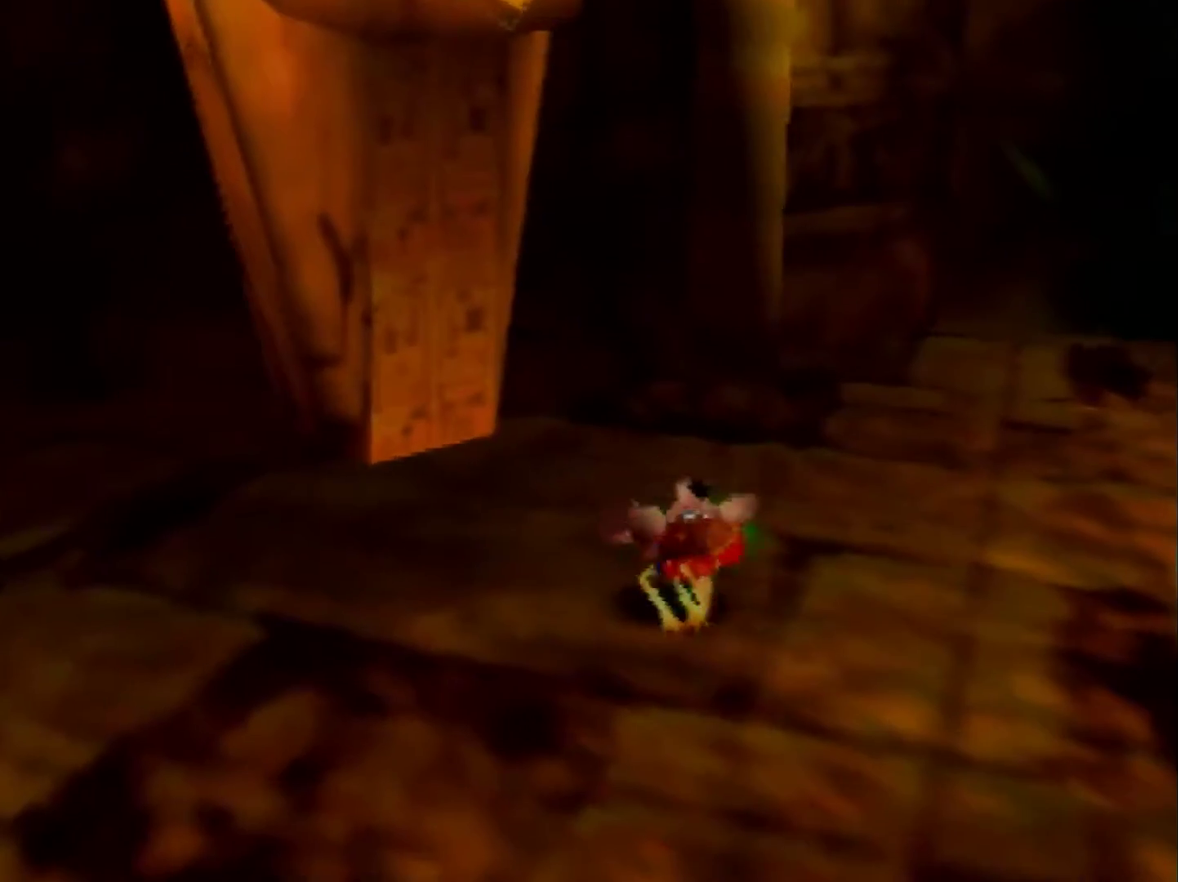
{"buttons": ["A"], "left_stick": "up-left"}
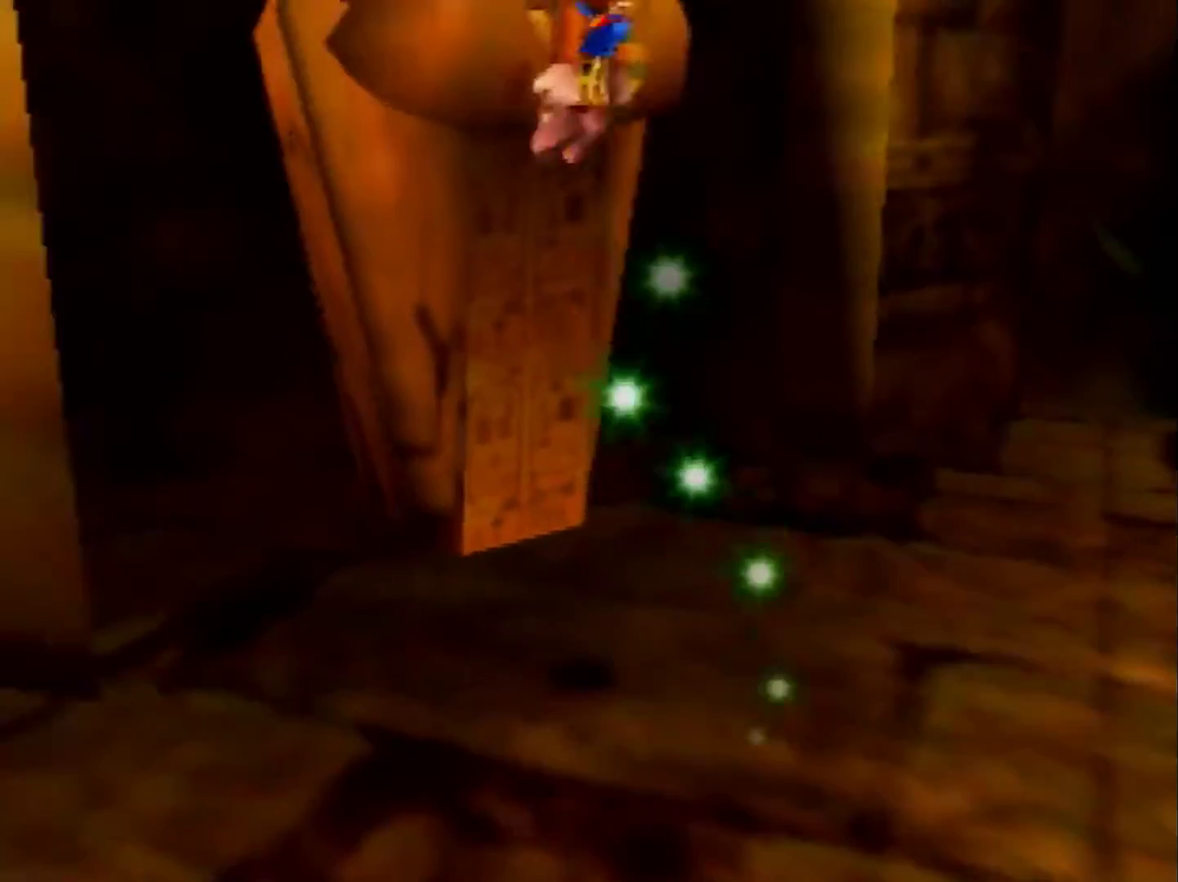
{"buttons": ["A"], "left_stick": "up-right", "events": [[40, "A", "up"], [120, "left_stick", "up"], [160, "A", "down"], [440, "left_stick", "up-right"]]}
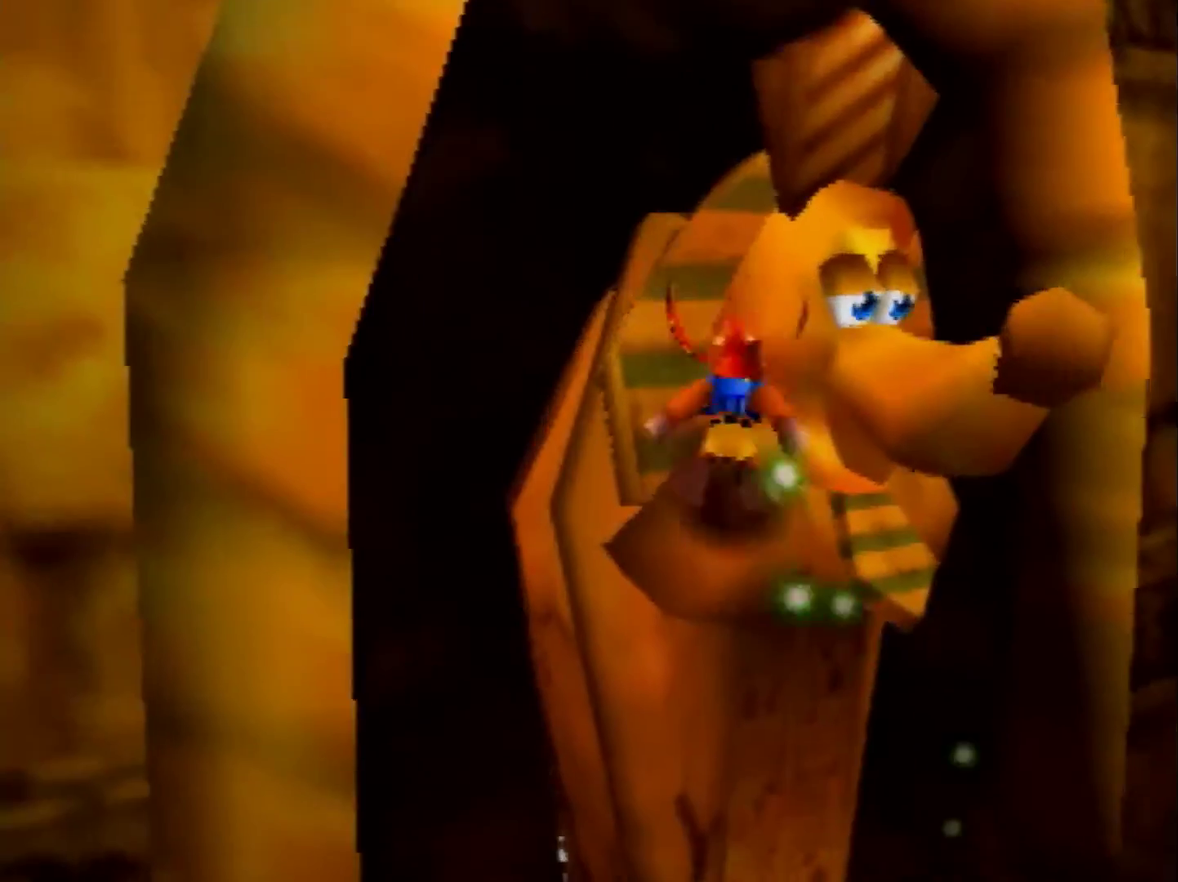
{"buttons": ["B"], "left_stick": "up", "events": [[40, "left_stick", "up"], [320, "A", "up"], [400, "B", "down"]]}
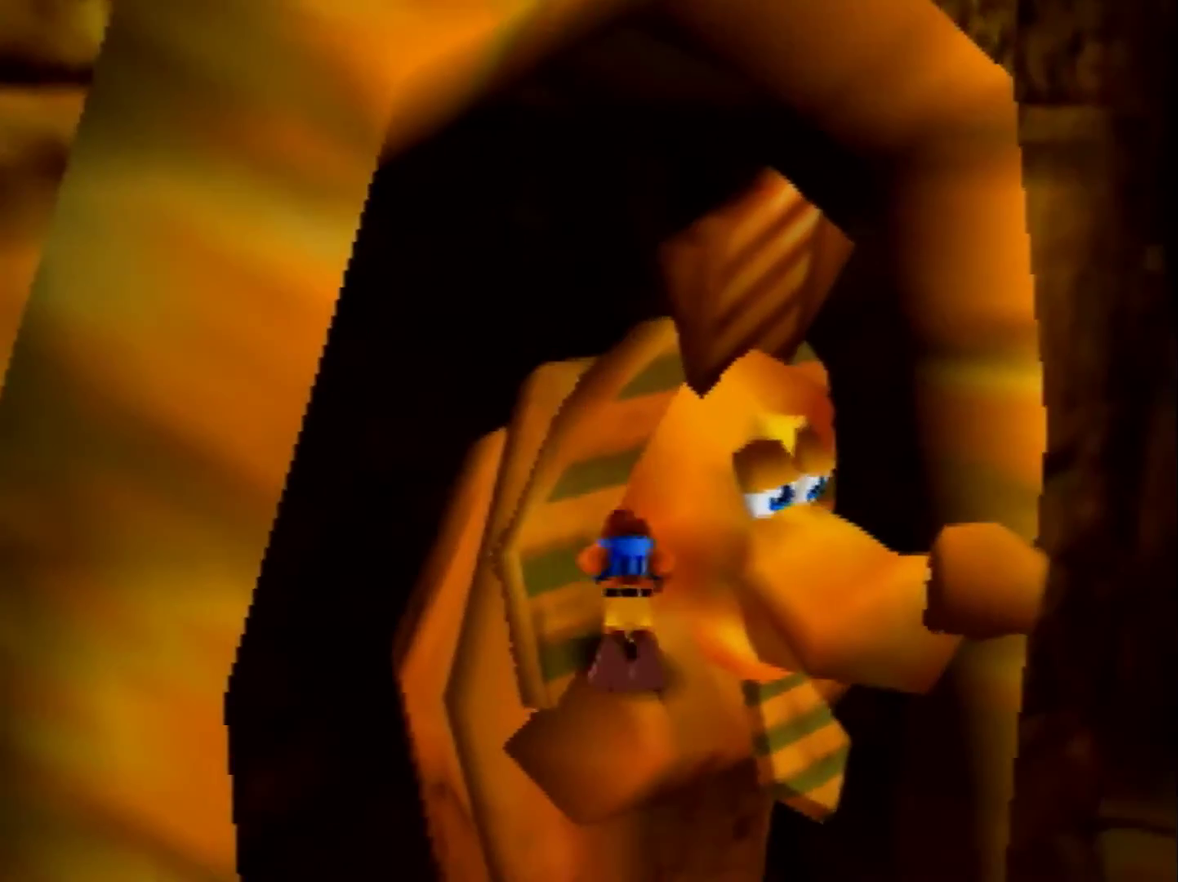
{"buttons": [], "left_stick": "center", "events": [[40, "B", "up"], [360, "left_stick", "center"]]}
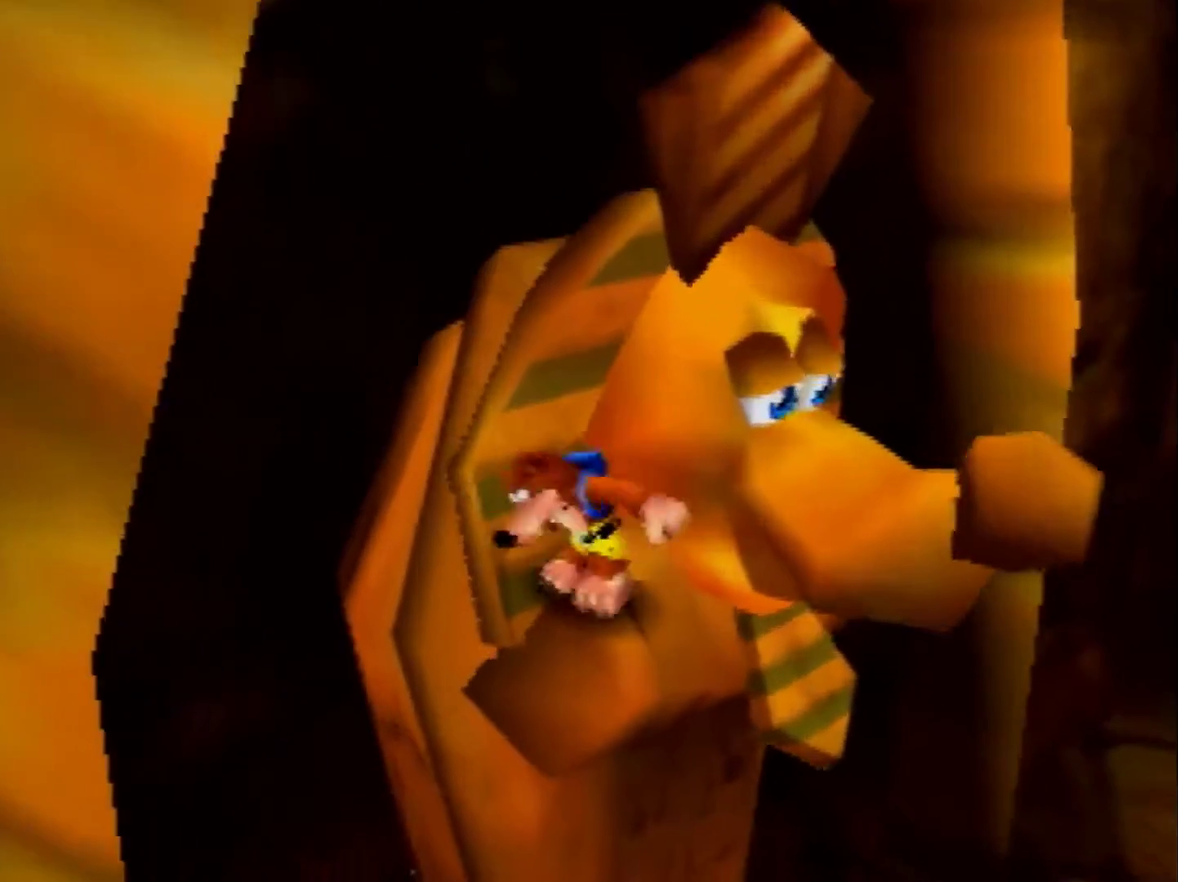
{"buttons": [], "left_stick": "center", "events": []}